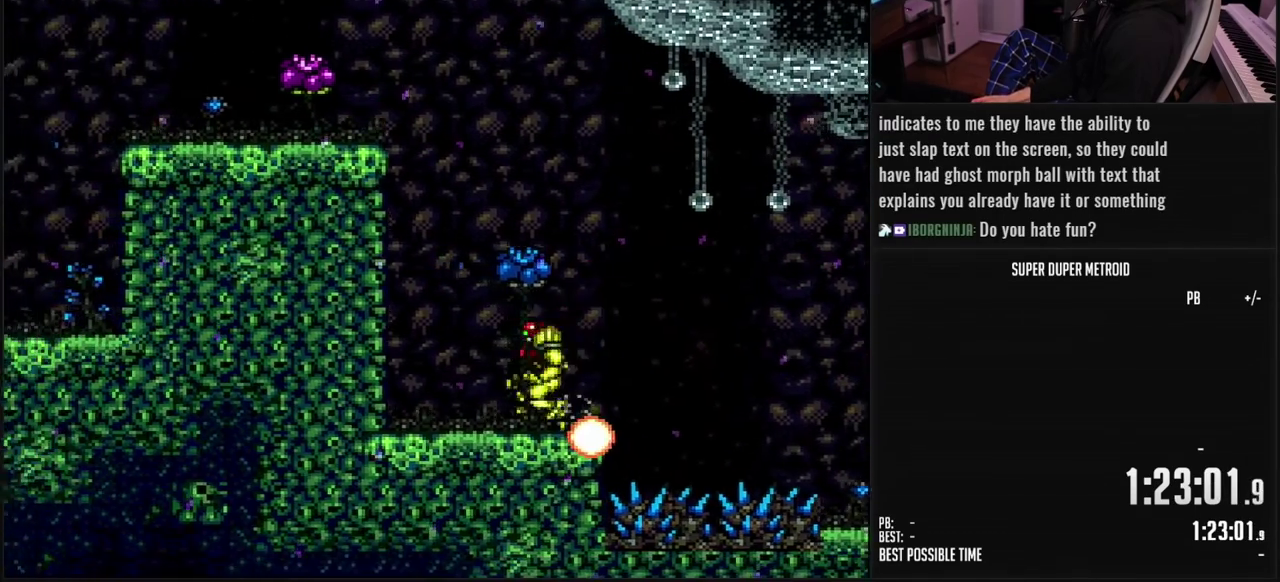
Gameplay with a controller (Nintendo layout); each line is a JSON object with the inputs held at the frame after it. "events" lists button and stick changes between this image and that frame as [ms after this image, input, new state], when the widget could be followed in between. Not read: L3 R3.
{"buttons": ["A", "B", "X", "DPAD_RIGHT"], "events": [[17, "B", "up"], [17, "L1", "up"], [83, "DPAD_LEFT", "up"], [133, "DPAD_RIGHT", "down"], [217, "DPAD_RIGHT", "up"], [300, "B", "down"], [450, "DPAD_RIGHT", "down"]]}
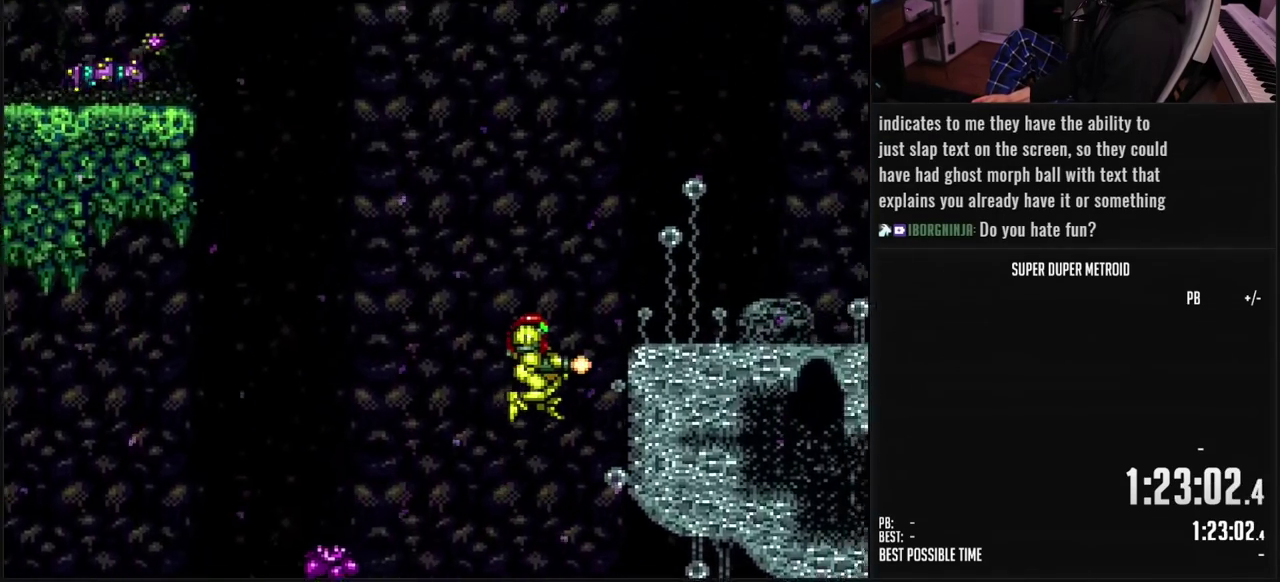
{"buttons": ["A", "X", "DPAD_RIGHT"], "events": [[417, "B", "up"]]}
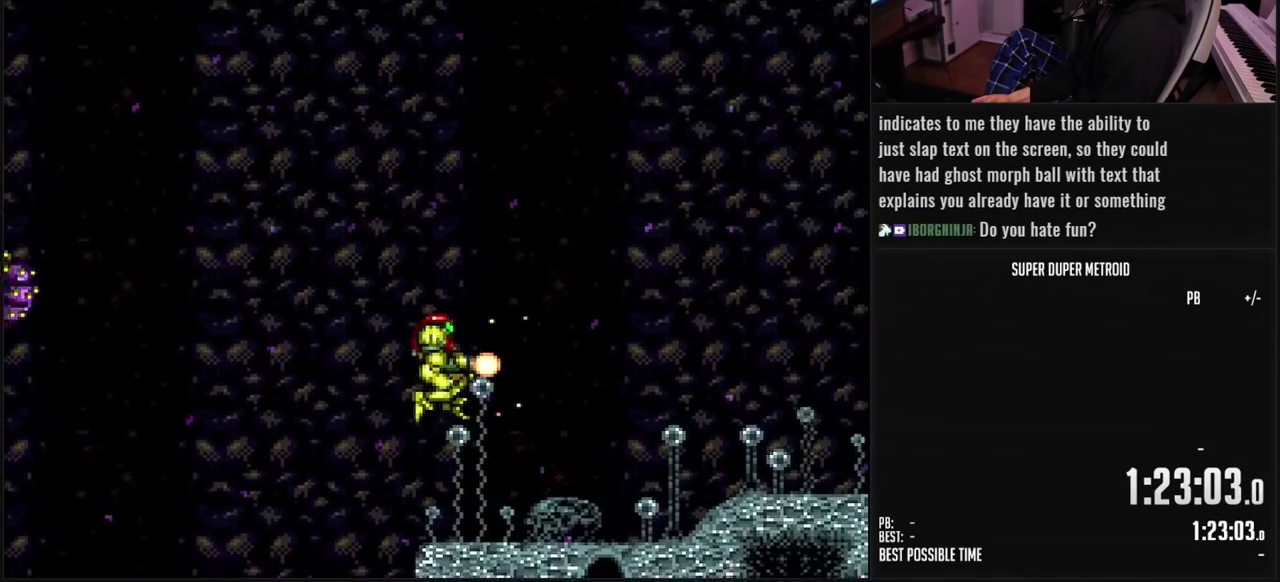
{"buttons": ["B", "X", "DPAD_RIGHT"], "events": [[83, "B", "down"], [300, "A", "up"], [367, "B", "up"], [417, "B", "down"]]}
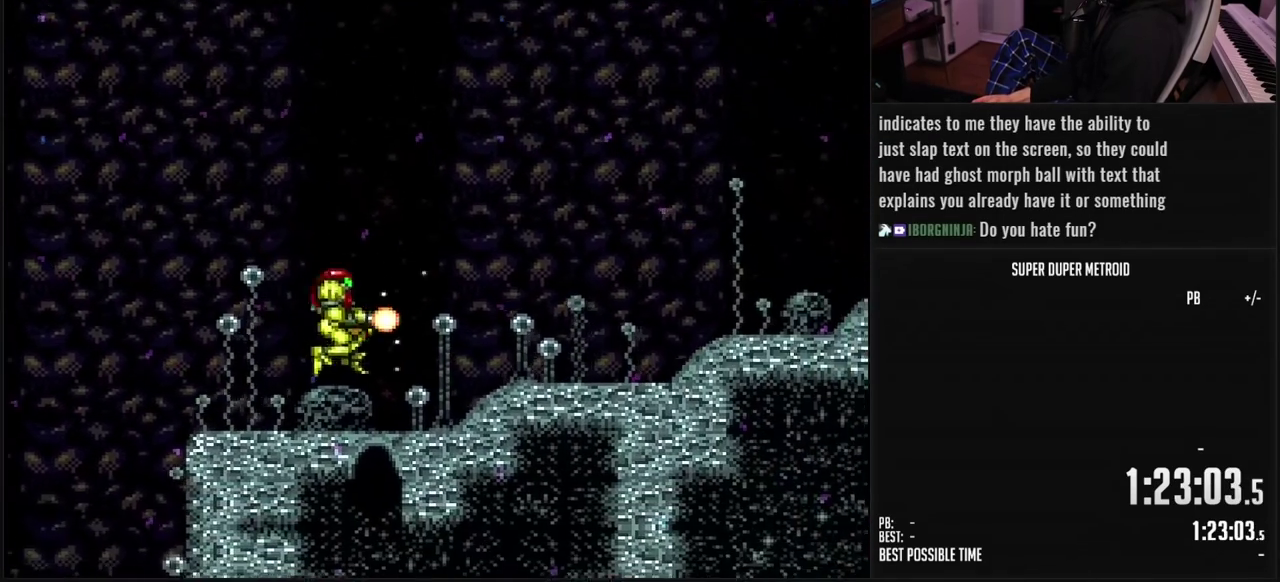
{"buttons": ["B", "X", "L1", "DPAD_RIGHT"], "events": [[250, "L1", "down"], [317, "L1", "up"], [433, "L1", "down"]]}
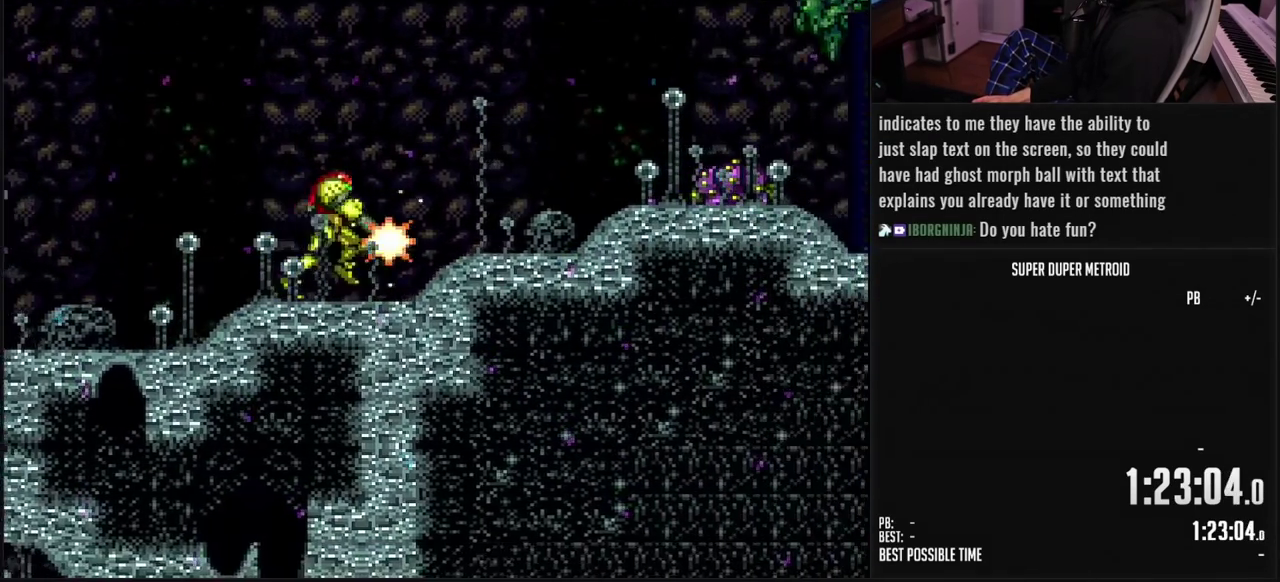
{"buttons": ["X", "DPAD_DOWN"], "events": [[33, "L1", "up"], [150, "L1", "down"], [333, "A", "down"], [333, "L1", "up"], [350, "B", "up"], [433, "A", "up"], [450, "DPAD_RIGHT", "up"], [467, "DPAD_DOWN", "down"]]}
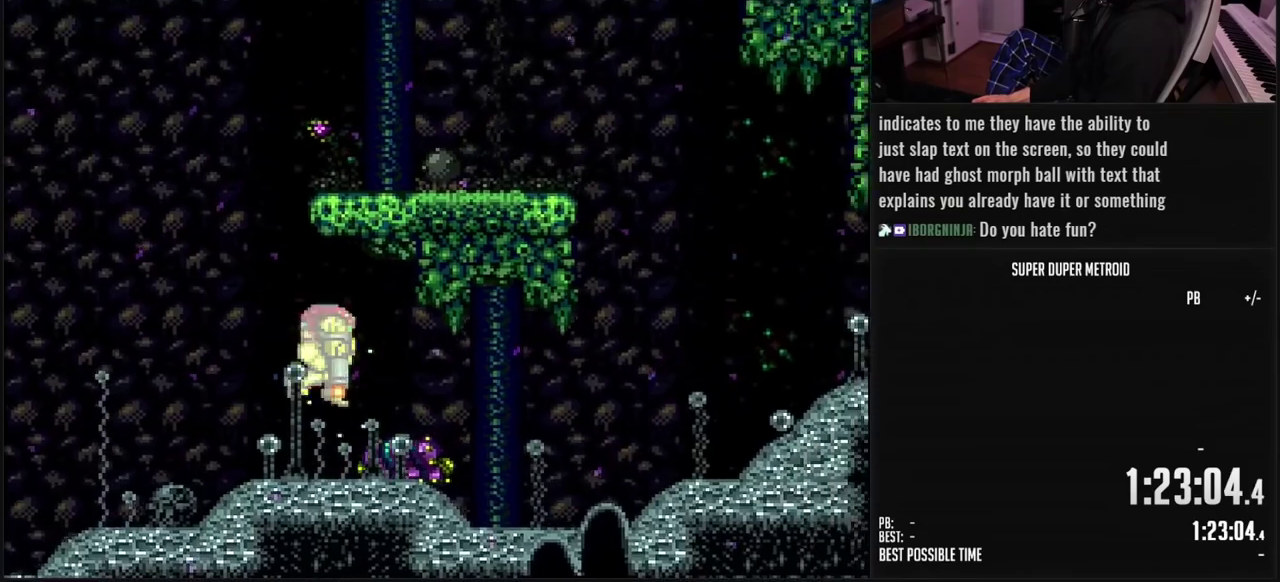
{"buttons": ["B", "X"], "events": [[100, "B", "down"], [100, "X", "up"], [250, "X", "down"], [383, "DPAD_DOWN", "up"]]}
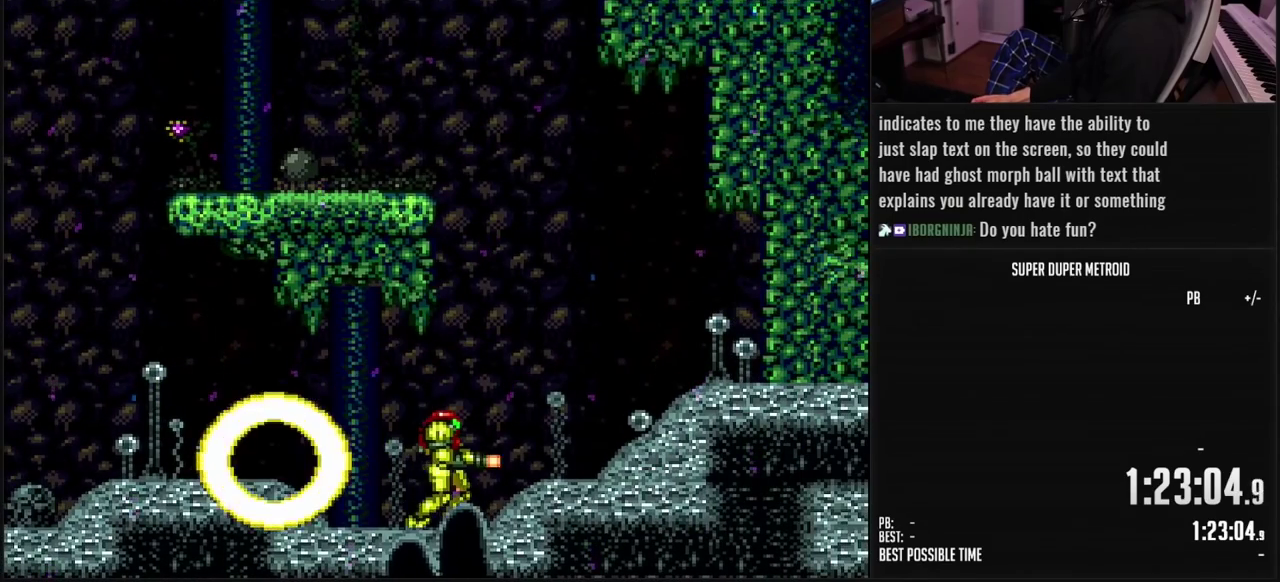
{"buttons": ["B", "X", "DPAD_LEFT"], "events": [[117, "DPAD_LEFT", "down"]]}
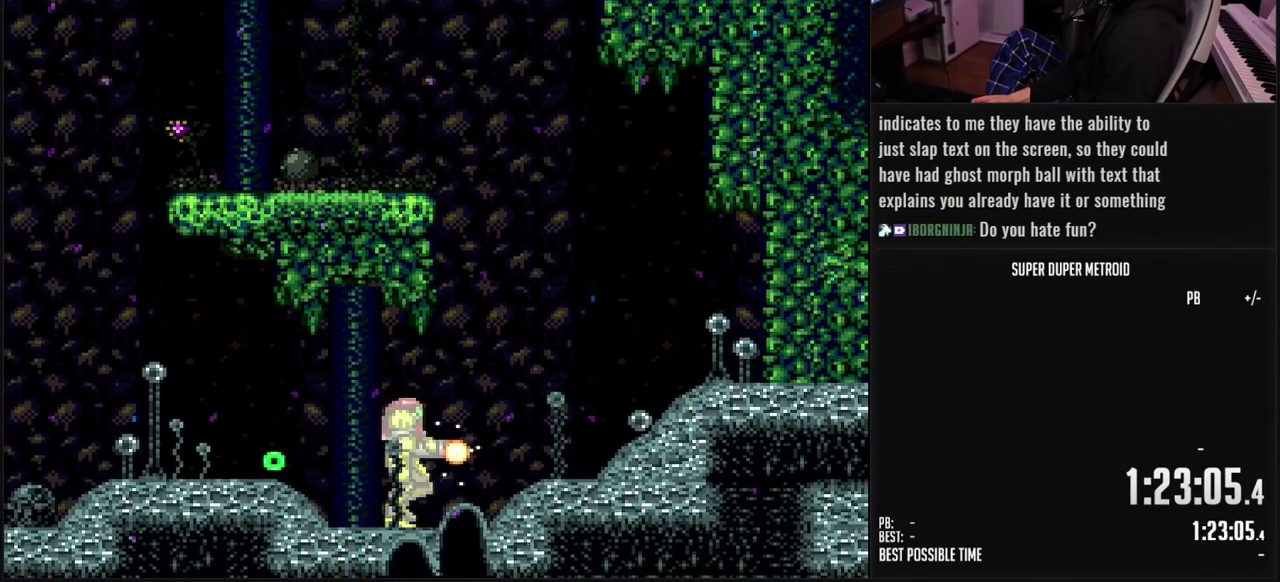
{"buttons": ["B", "X", "L1", "DPAD_RIGHT"], "events": [[350, "DPAD_LEFT", "up"], [383, "DPAD_RIGHT", "down"], [433, "L1", "down"]]}
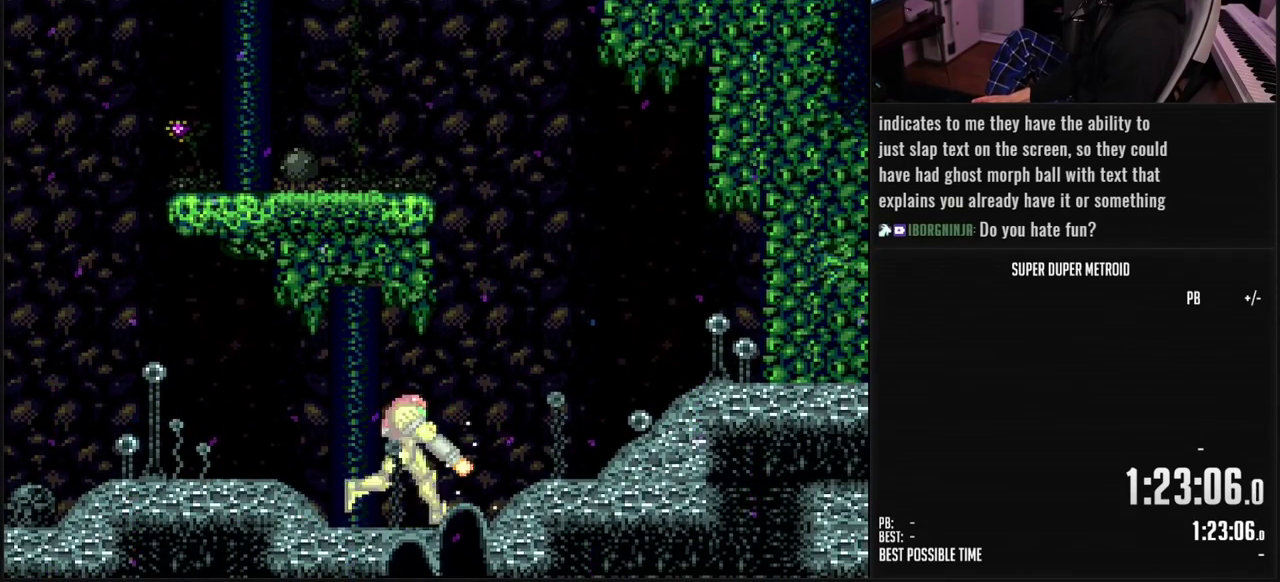
{"buttons": ["X", "DPAD_LEFT"], "events": [[17, "L1", "up"], [150, "A", "down"], [167, "B", "up"], [200, "DPAD_RIGHT", "up"], [217, "DPAD_LEFT", "down"], [500, "A", "up"]]}
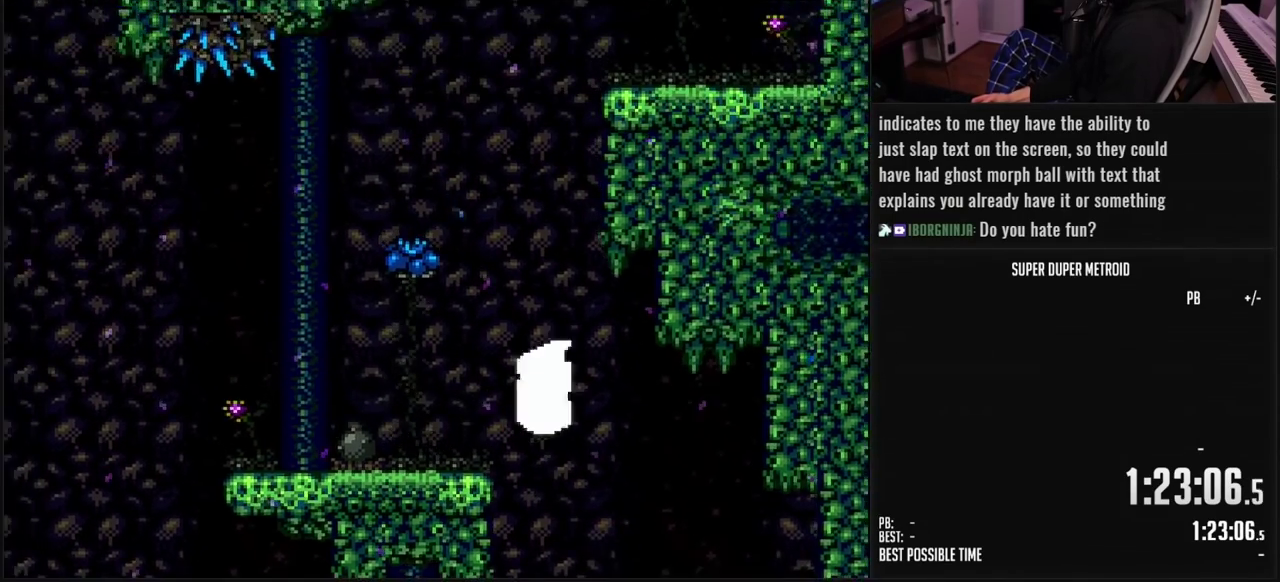
{"buttons": ["A", "B", "X", "DPAD_RIGHT"], "events": [[133, "B", "down"], [150, "L1", "down"], [233, "L1", "up"], [283, "A", "down"], [300, "DPAD_LEFT", "up"], [333, "DPAD_RIGHT", "down"]]}
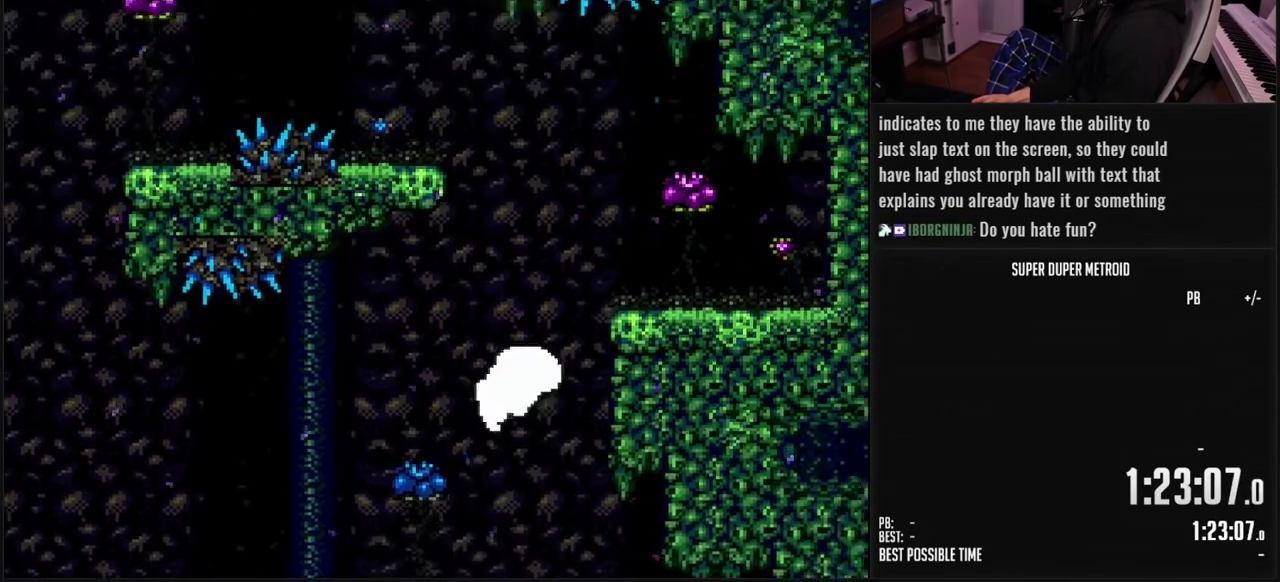
{"buttons": ["B", "X", "DPAD_RIGHT"], "events": [[200, "A", "up"], [217, "B", "up"], [367, "B", "down"]]}
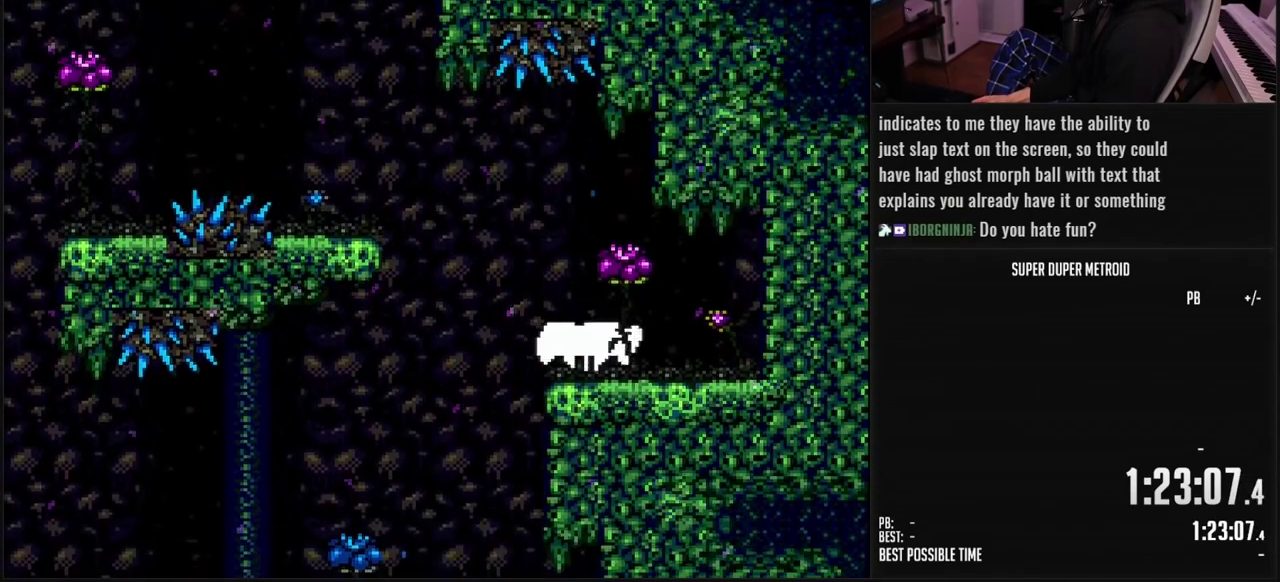
{"buttons": ["B", "X", "DPAD_LEFT"], "events": [[217, "A", "down"], [217, "B", "up"], [267, "A", "up"], [283, "DPAD_RIGHT", "up"], [333, "DPAD_UP", "down"], [350, "DPAD_LEFT", "down"], [367, "L1", "down"], [417, "B", "down"], [433, "DPAD_UP", "up"], [467, "L1", "up"]]}
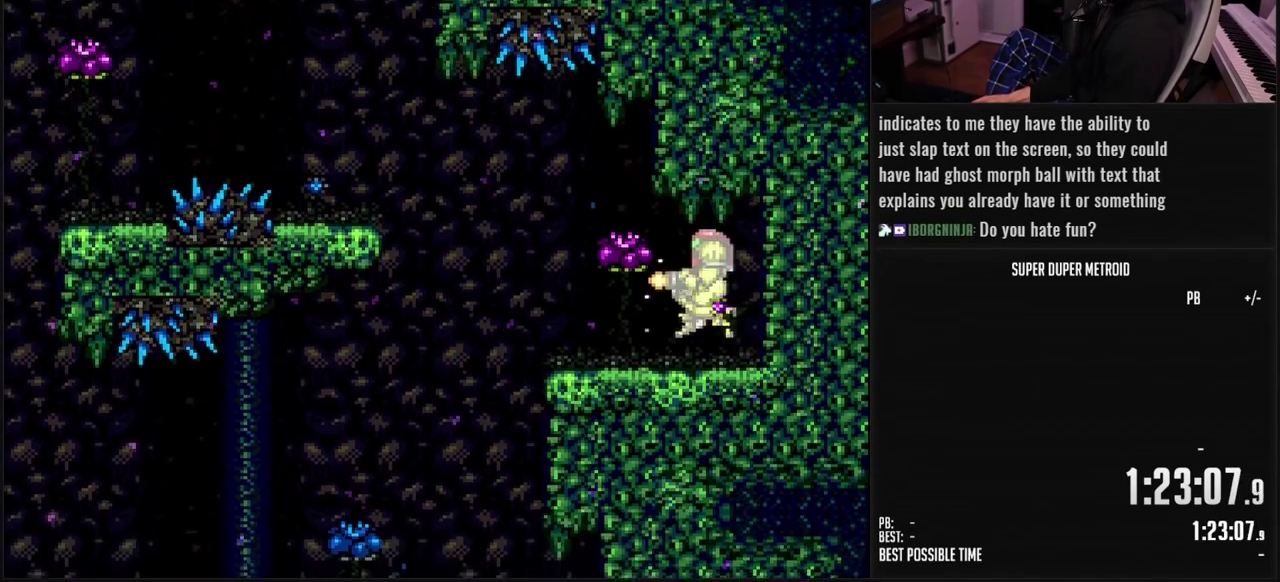
{"buttons": ["X", "DPAD_DOWN"], "events": [[317, "A", "down"], [417, "DPAD_DOWN", "down"], [467, "DPAD_LEFT", "up"], [483, "A", "up"], [500, "B", "up"]]}
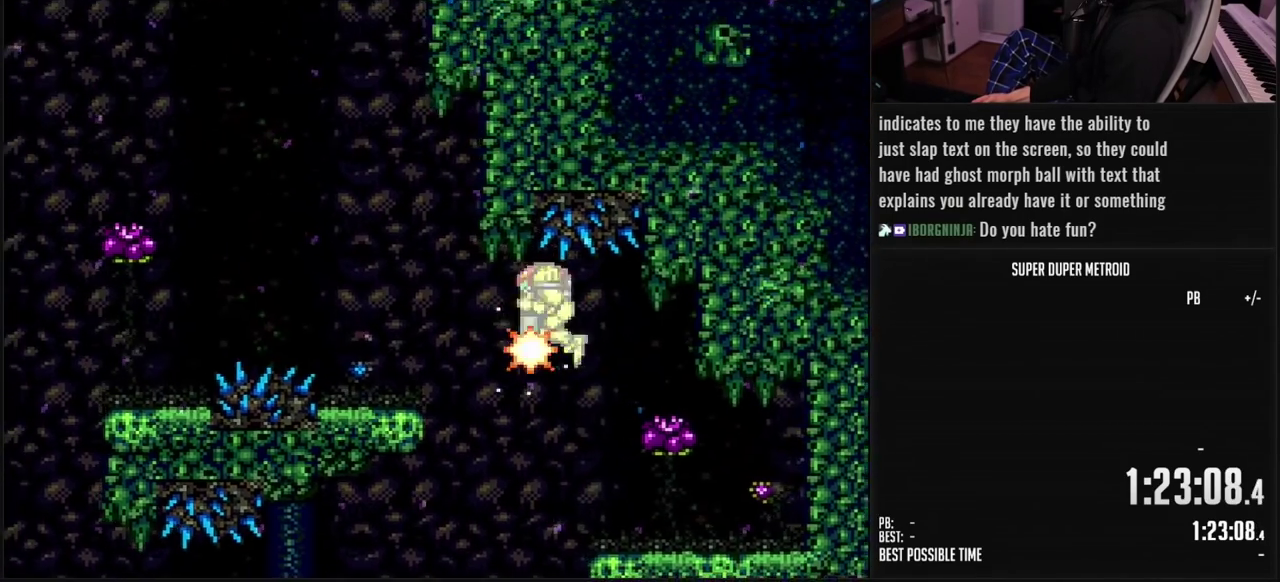
{"buttons": ["A", "B", "X"], "events": [[267, "DPAD_LEFT", "down"], [283, "DPAD_DOWN", "up"], [300, "L1", "down"], [383, "B", "down"], [400, "A", "down"], [400, "L1", "up"], [467, "DPAD_LEFT", "up"]]}
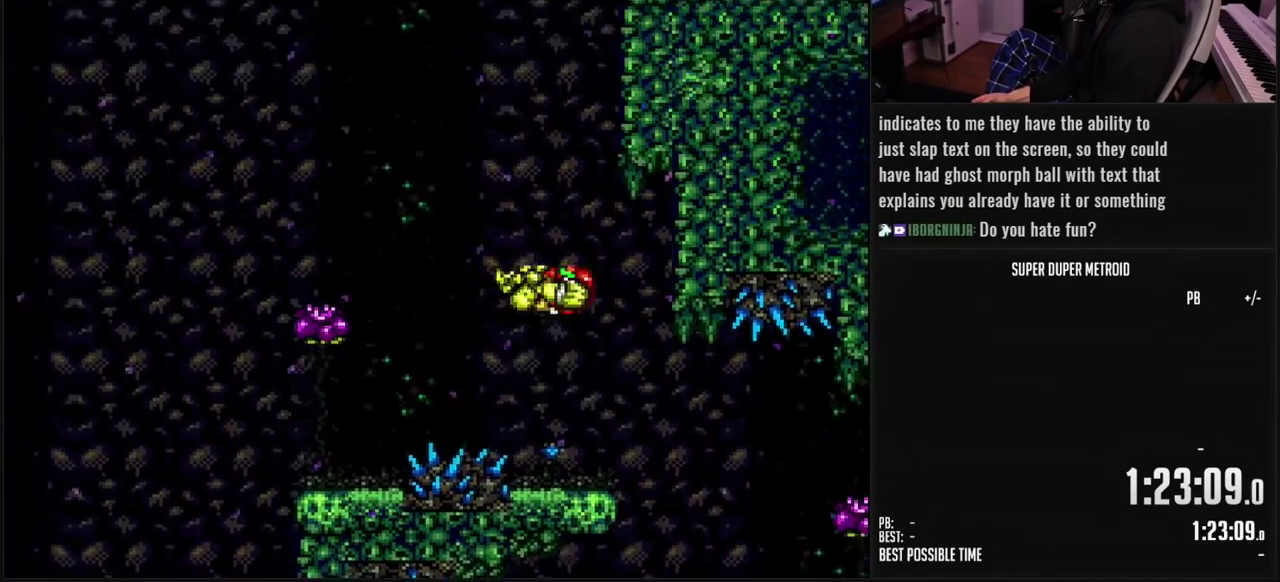
{"buttons": ["A", "B", "X", "DPAD_RIGHT"], "events": [[83, "DPAD_RIGHT", "down"], [167, "DPAD_RIGHT", "up"], [200, "L1", "down"], [283, "L1", "up"], [400, "DPAD_RIGHT", "down"]]}
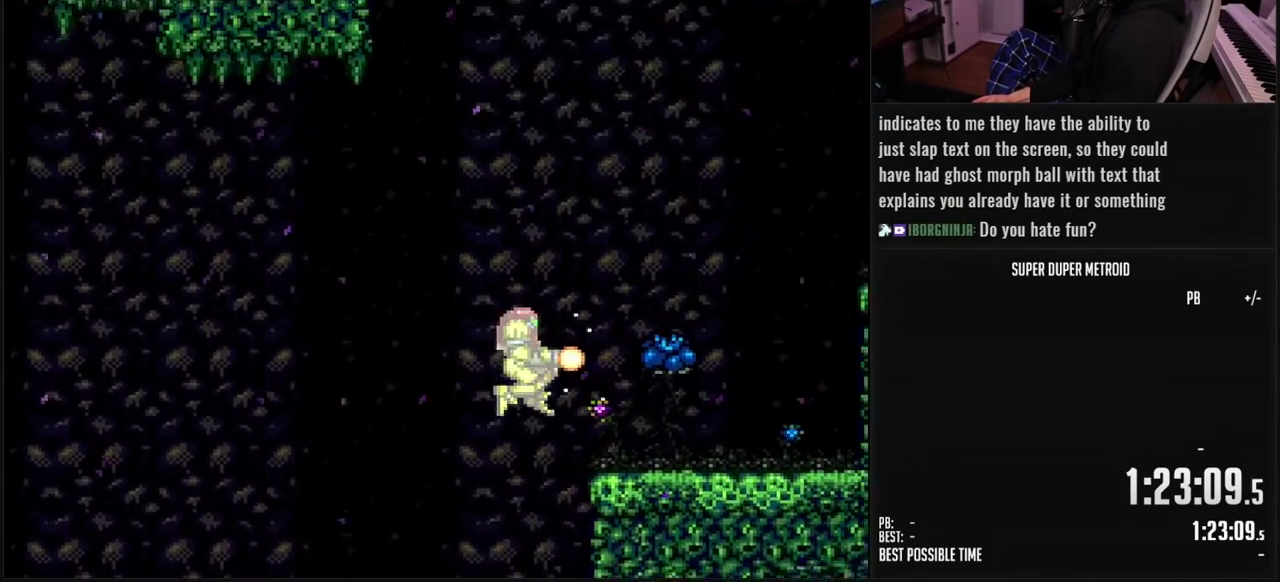
{"buttons": ["DPAD_RIGHT"], "events": [[417, "A", "up"], [467, "B", "up"], [467, "X", "up"]]}
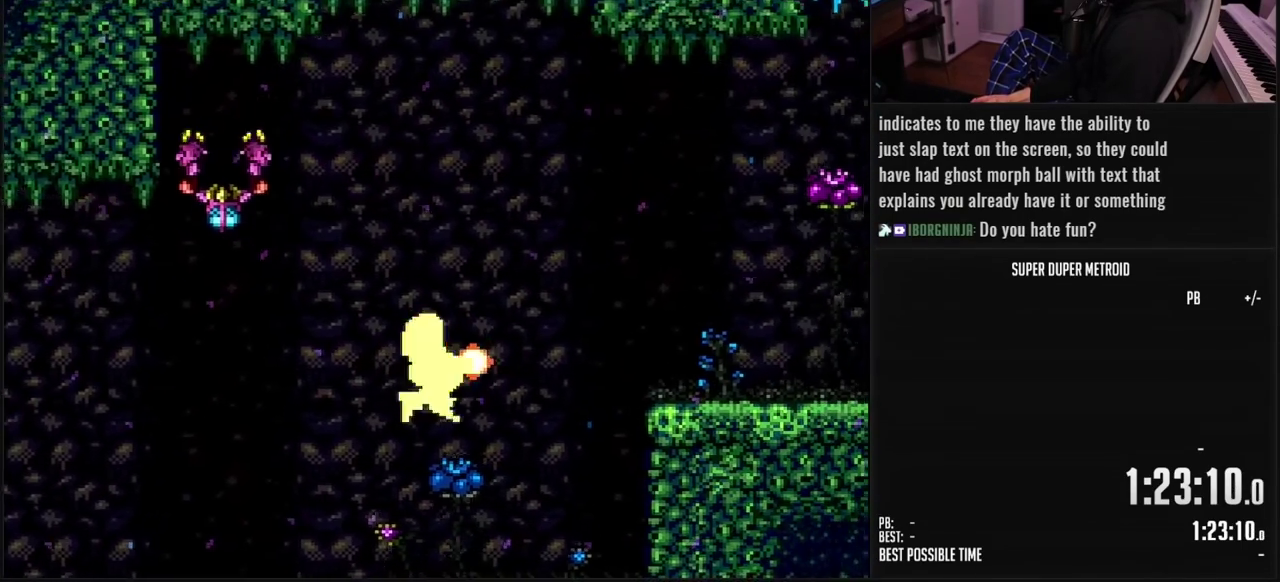
{"buttons": ["B", "X", "L1", "DPAD_RIGHT"], "events": [[50, "X", "down"], [183, "B", "down"], [450, "L1", "down"]]}
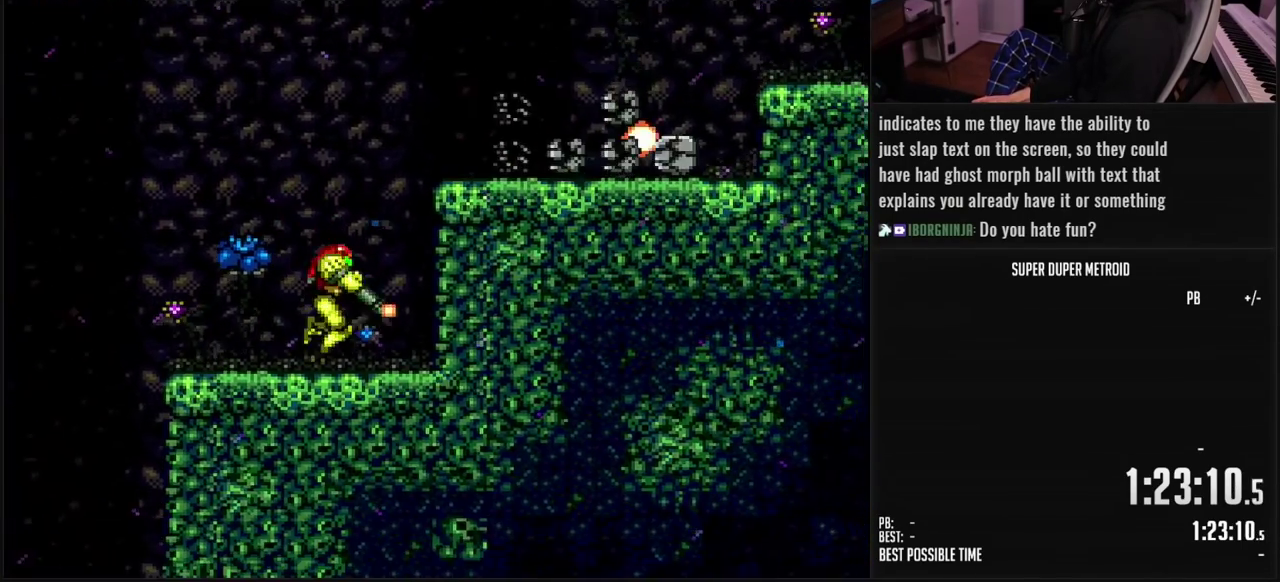
{"buttons": ["B", "X", "DPAD_RIGHT"], "events": [[33, "L1", "up"], [83, "A", "down"], [150, "B", "up"], [217, "DPAD_DOWN", "down"], [217, "DPAD_RIGHT", "up"], [233, "B", "down"], [250, "A", "up"], [283, "B", "up"], [333, "DPAD_DOWN", "up"], [333, "DPAD_RIGHT", "down"], [333, "L1", "down"], [383, "B", "down"], [467, "L1", "up"]]}
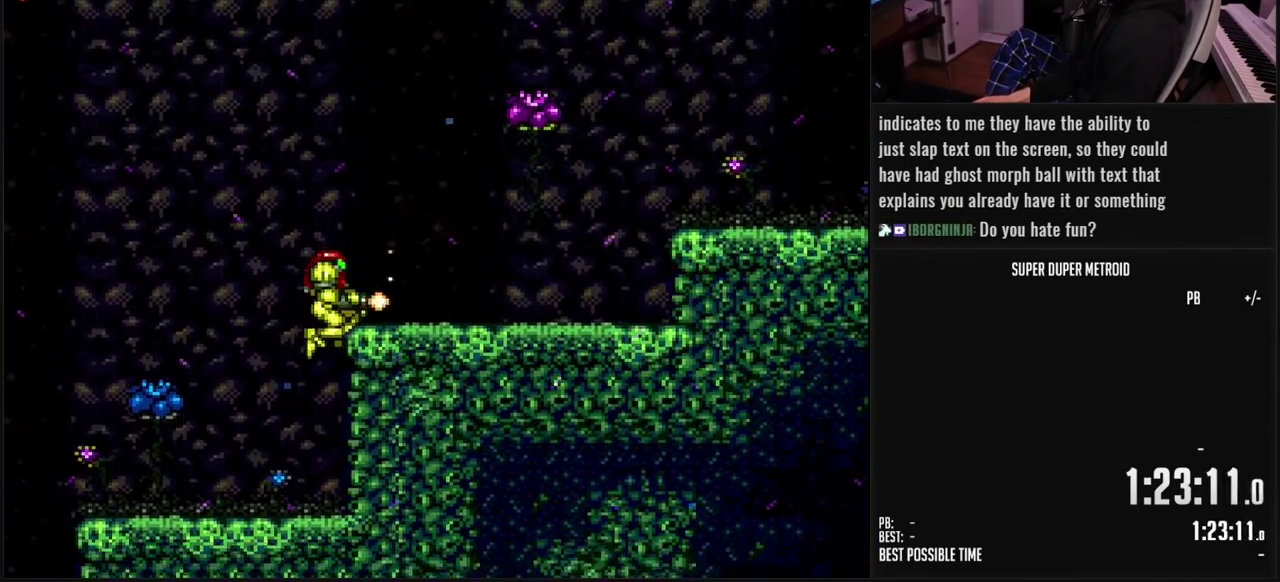
{"buttons": ["A", "X", "DPAD_DOWN", "DPAD_RIGHT"], "events": [[367, "A", "down"], [467, "B", "up"], [500, "DPAD_DOWN", "down"]]}
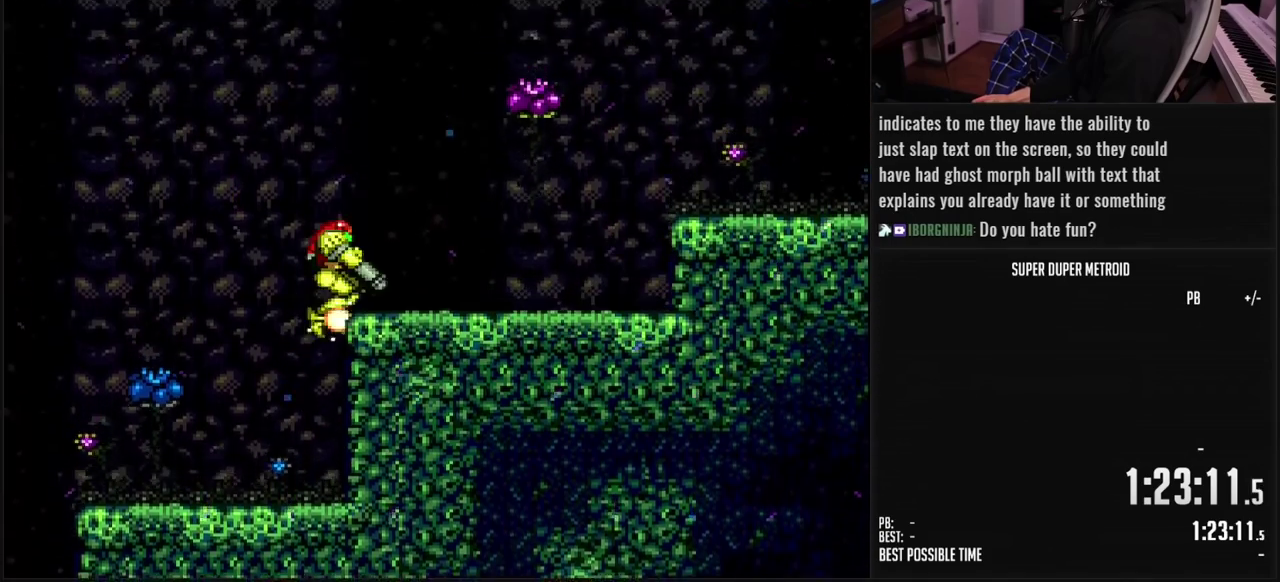
{"buttons": ["B", "X", "DPAD_RIGHT"], "events": [[17, "DPAD_RIGHT", "up"], [67, "B", "down"], [83, "A", "up"], [117, "B", "up"], [117, "DPAD_RIGHT", "down"], [133, "DPAD_DOWN", "up"], [133, "L1", "down"], [167, "B", "down"], [233, "L1", "up"], [383, "L1", "down"], [450, "L1", "up"]]}
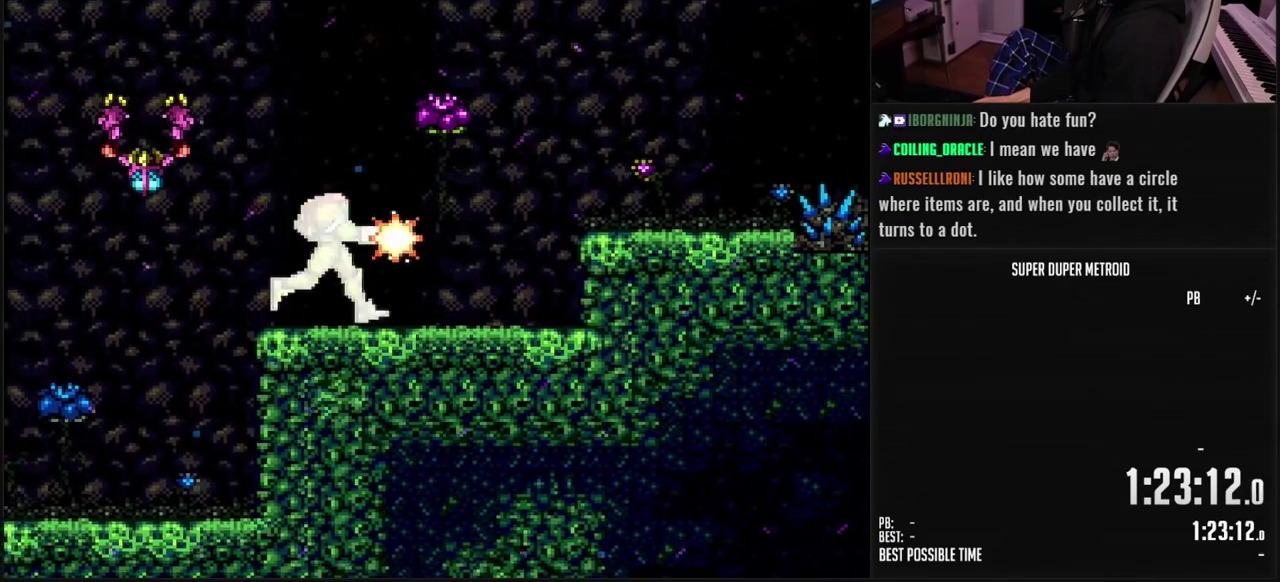
{"buttons": ["X", "DPAD_RIGHT"], "events": [[83, "L1", "down"], [133, "L1", "up"], [267, "A", "down"], [267, "B", "up"], [333, "A", "up"], [350, "X", "up"], [467, "X", "down"]]}
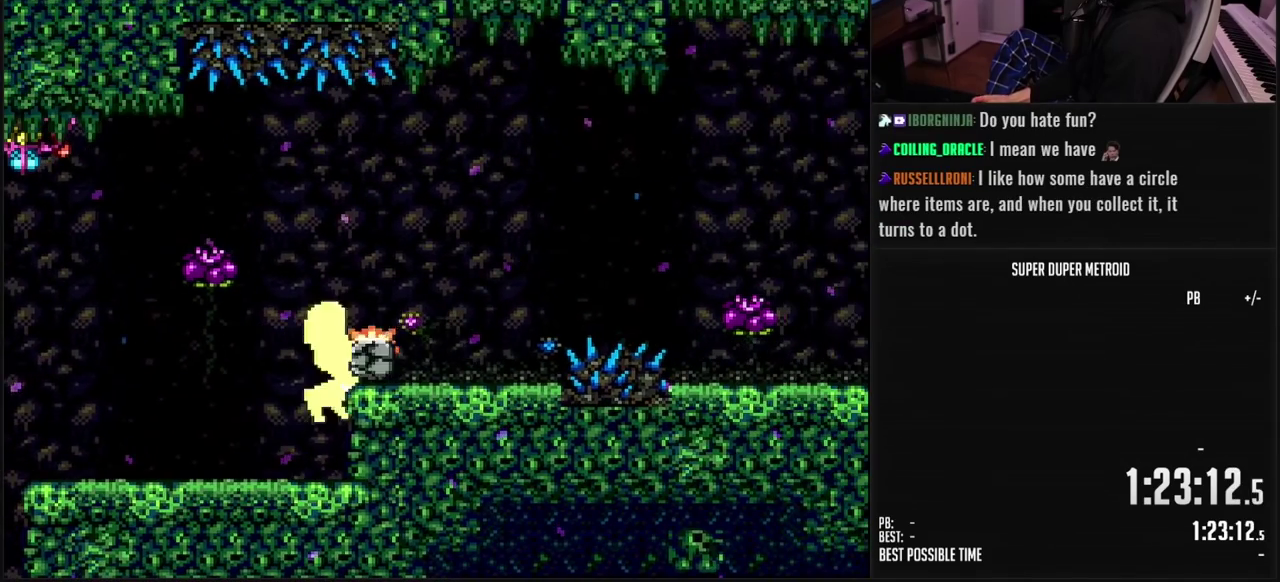
{"buttons": ["X", "DPAD_DOWN"], "events": [[67, "B", "down"], [100, "L1", "down"], [167, "L1", "up"], [367, "A", "down"], [400, "B", "up"], [417, "DPAD_DOWN", "down"], [433, "DPAD_RIGHT", "up"], [483, "A", "up"]]}
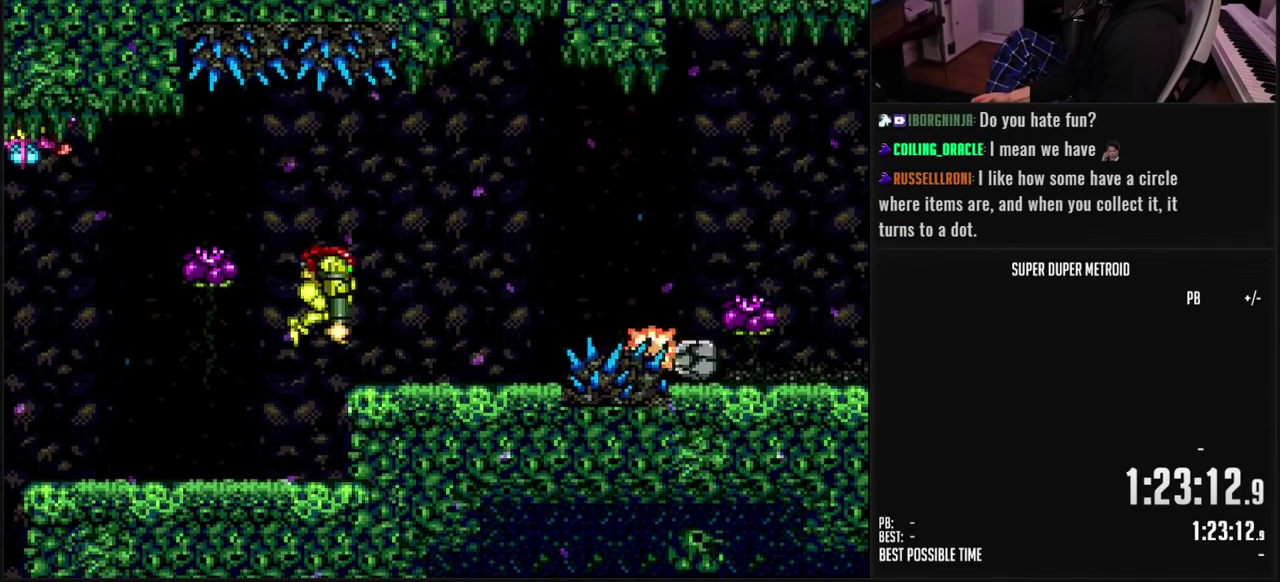
{"buttons": ["B", "X", "DPAD_RIGHT"], "events": [[50, "DPAD_DOWN", "up"], [50, "DPAD_RIGHT", "down"], [67, "L1", "down"], [117, "B", "down"], [417, "L1", "up"]]}
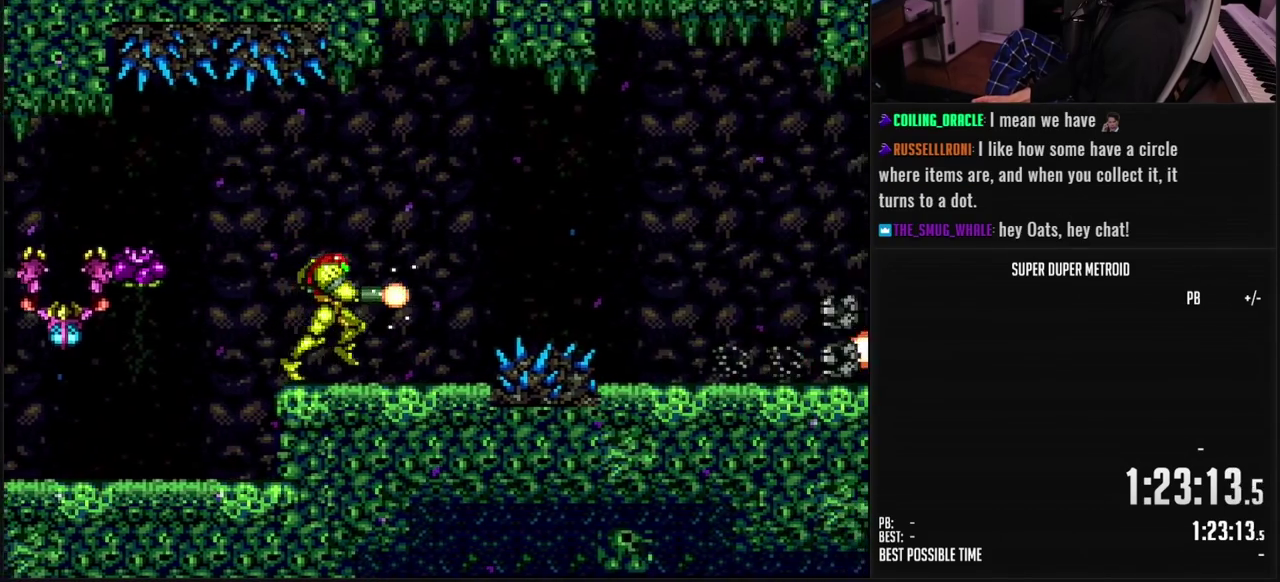
{"buttons": ["X", "DPAD_RIGHT"], "events": [[217, "A", "down"], [367, "A", "up"], [417, "B", "up"]]}
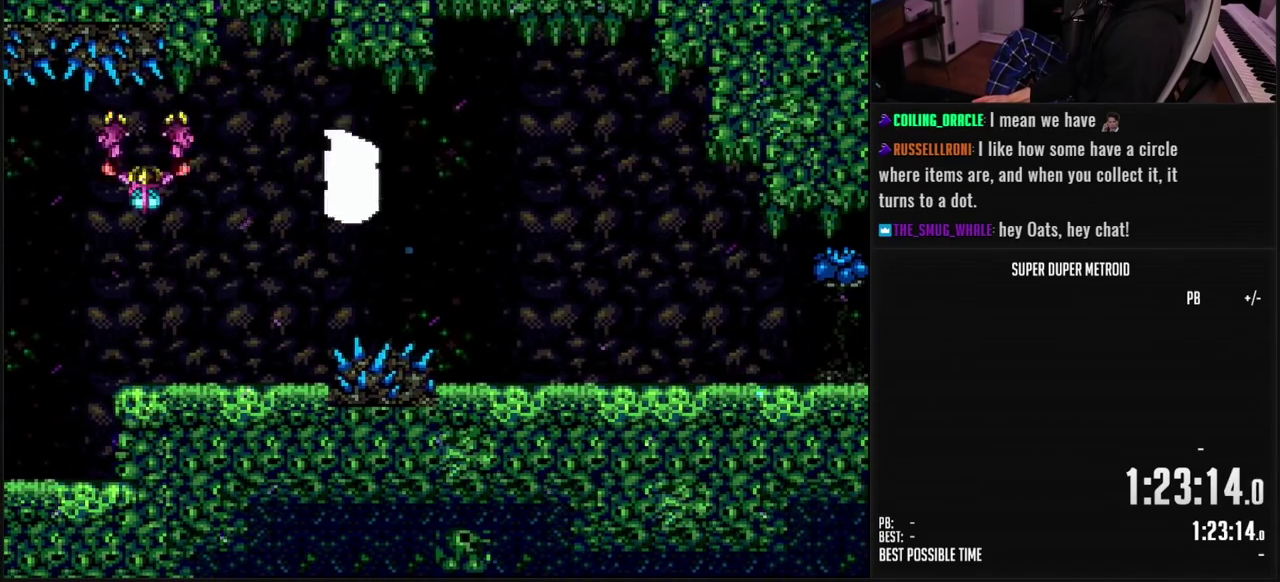
{"buttons": ["B", "X", "DPAD_RIGHT"], "events": [[367, "X", "up"], [383, "B", "down"], [467, "X", "down"]]}
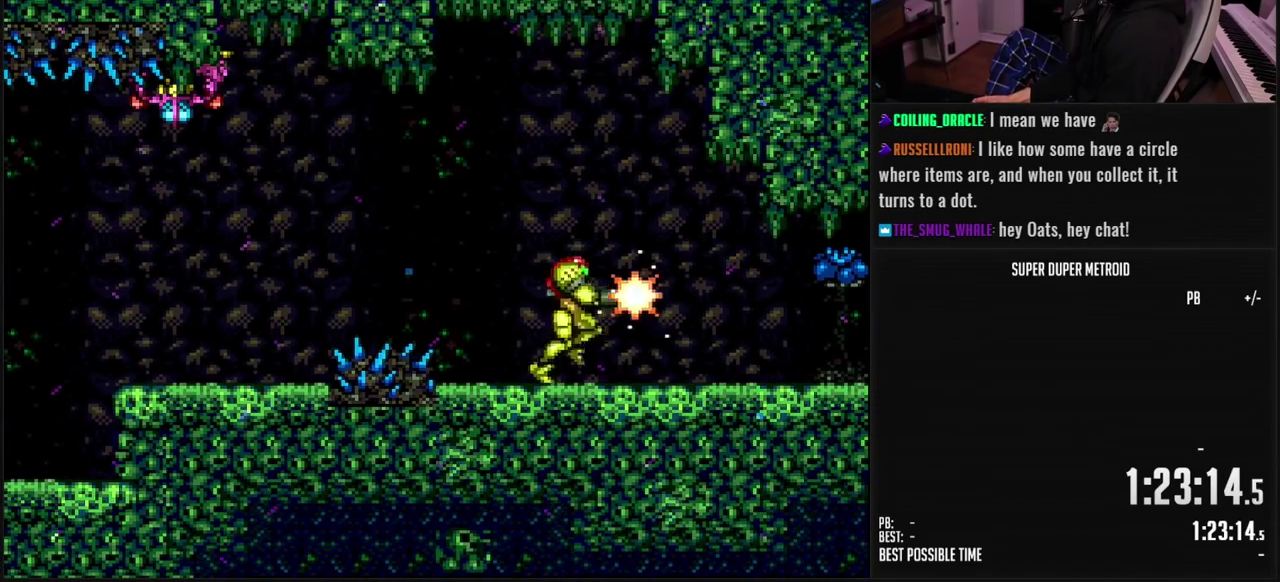
{"buttons": ["B", "DPAD_RIGHT"], "events": [[50, "X", "up"]]}
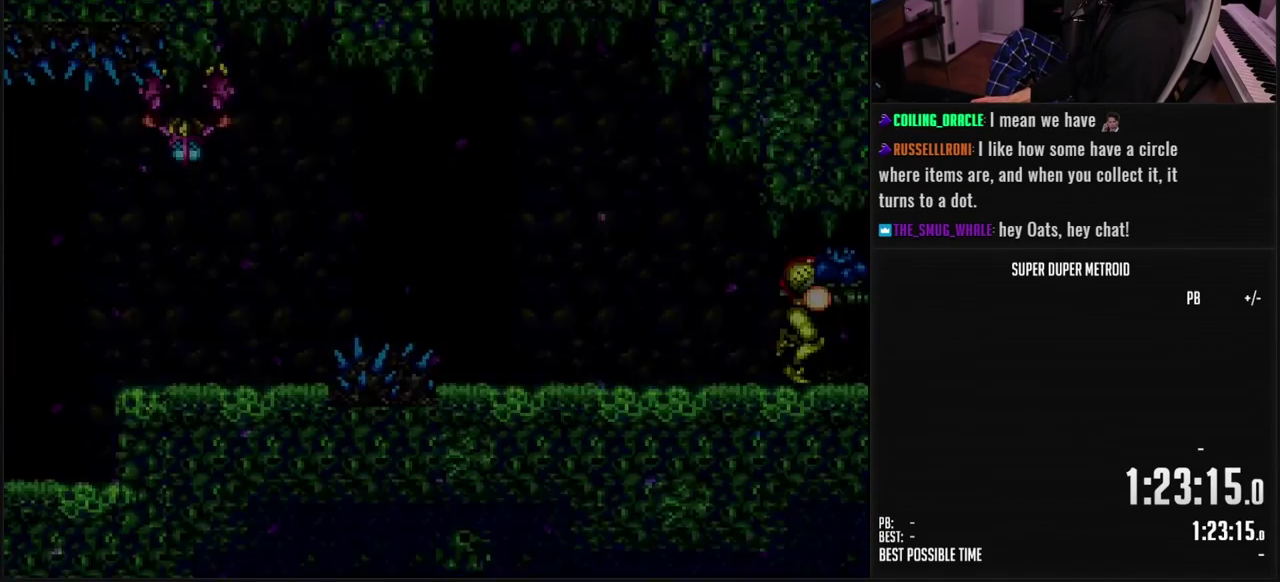
{"buttons": ["B", "DPAD_RIGHT"], "events": []}
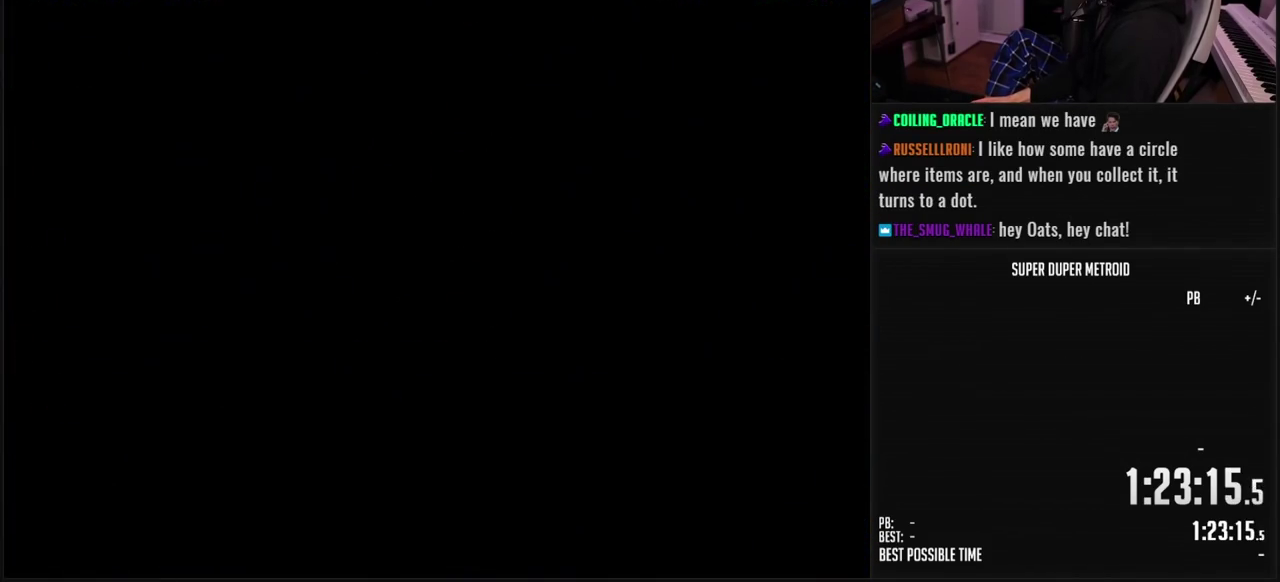
{"buttons": ["B", "DPAD_RIGHT"], "events": []}